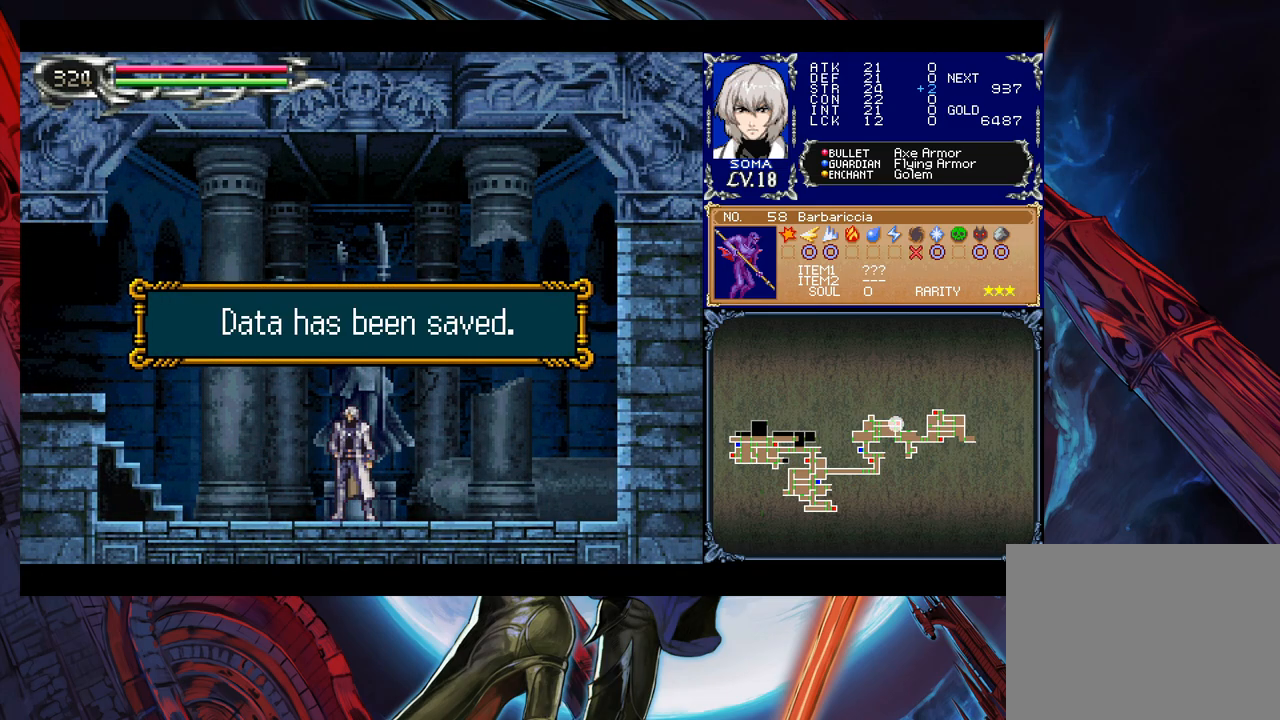
Gameplay with a controller (Xbox layout); each line is a JSON object with the inputs held at the frame after it. "events" lists button and stick changes between this image and that frame as [ms after this image, input, new state], when the widget could be followed in between. Not read: L2 R2.
{"buttons": ["B"], "left_stick": "down-left", "right_stick": "center", "events": [[33, "A", "down"], [83, "A", "up"], [150, "left_stick", "right"], [200, "Y", "down"], [250, "Y", "up"], [250, "left_stick", "down-left"], [283, "B", "down"], [300, "B", "up"], [383, "B", "down"], [400, "B", "up"], [450, "B", "down"]]}
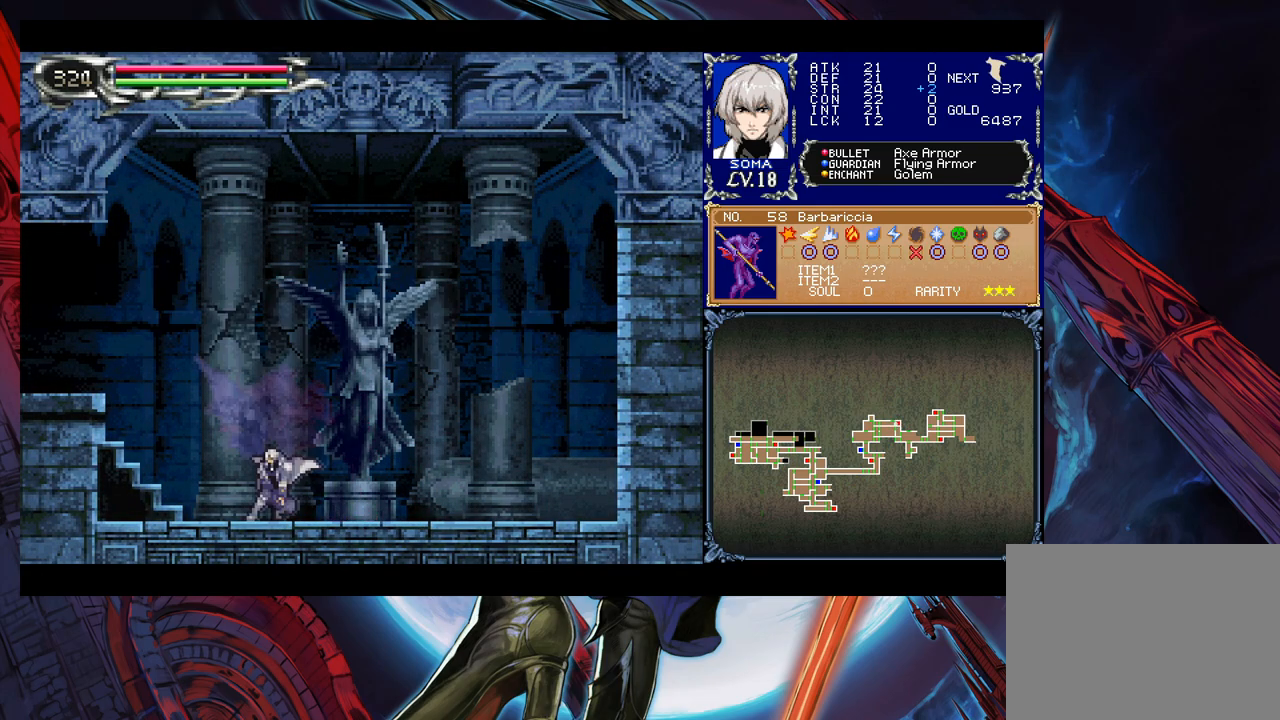
{"buttons": ["B"], "left_stick": "down-left", "right_stick": "center", "events": [[33, "B", "up"], [83, "Y", "down"], [83, "left_stick", "right"], [133, "B", "down"], [133, "Y", "up"], [183, "left_stick", "down-left"], [283, "B", "up"], [350, "B", "down"], [433, "B", "up"], [483, "B", "down"]]}
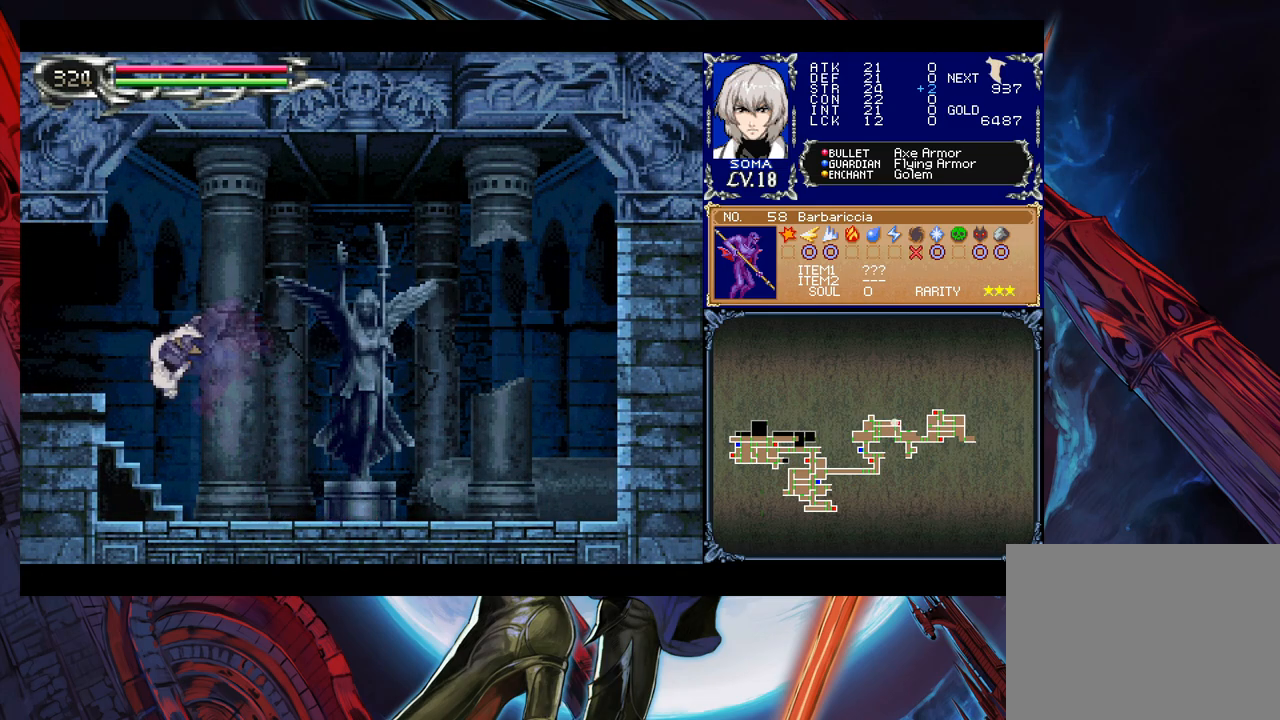
{"buttons": ["B"], "left_stick": "down-left", "right_stick": "center", "events": [[33, "B", "up"], [83, "left_stick", "right"], [100, "Y", "down"], [150, "B", "down"], [150, "Y", "up"], [150, "left_stick", "down-left"], [250, "B", "up"], [333, "B", "down"], [400, "B", "up"], [450, "B", "down"]]}
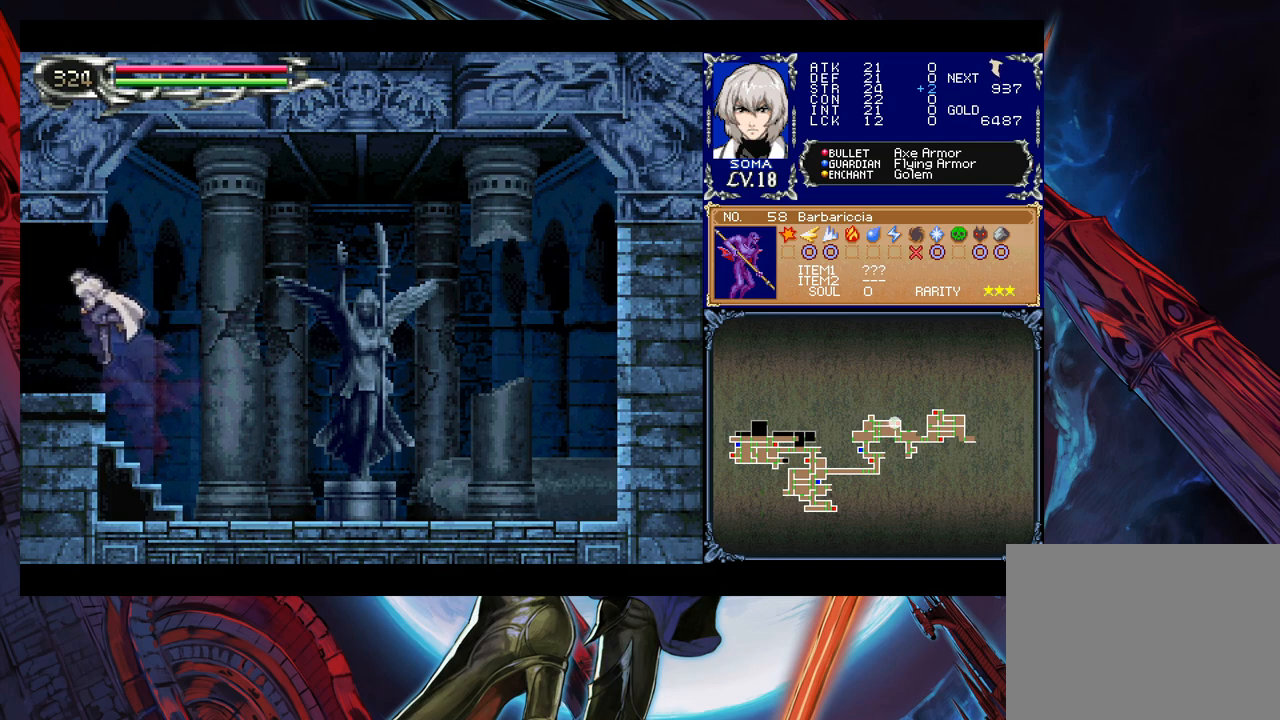
{"buttons": [], "left_stick": "left", "right_stick": "center", "events": [[33, "B", "up"], [83, "B", "down"], [183, "B", "up"], [333, "left_stick", "left"]]}
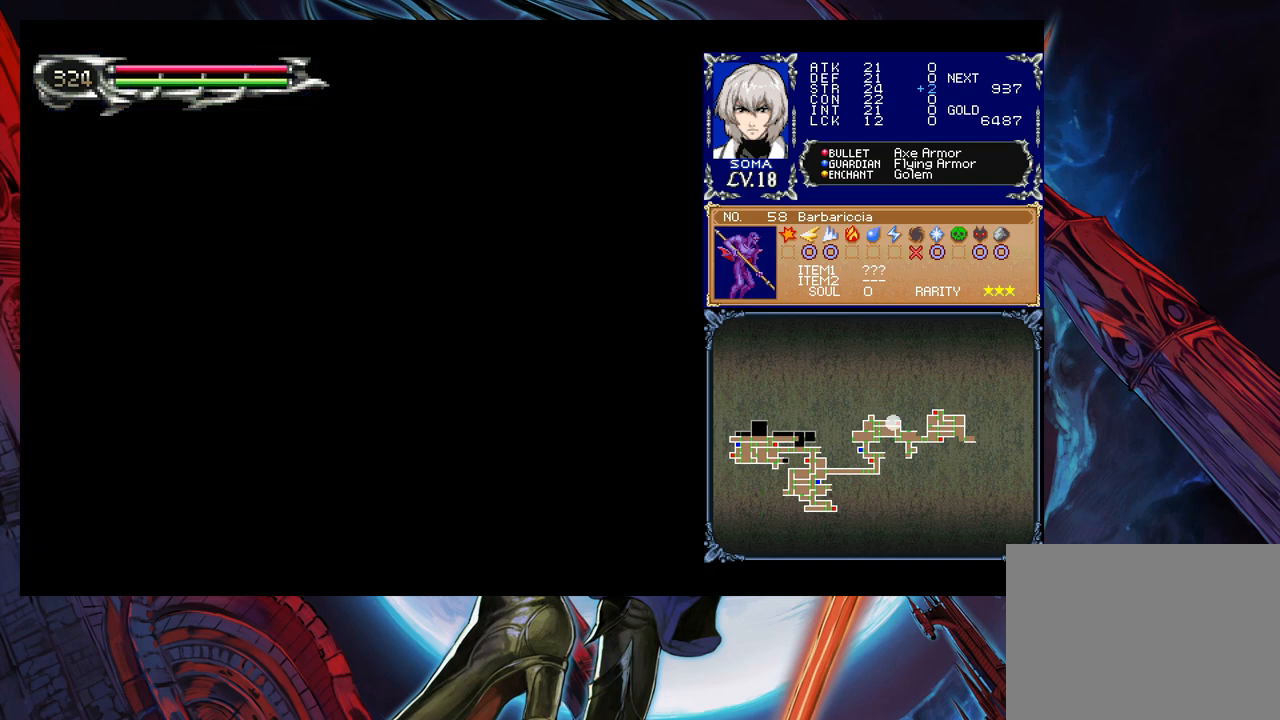
{"buttons": [], "left_stick": "left", "right_stick": "center", "events": [[133, "left_stick", "right"], [183, "Y", "down"], [233, "B", "down"], [233, "Y", "up"], [233, "left_stick", "left"], [283, "B", "up"]]}
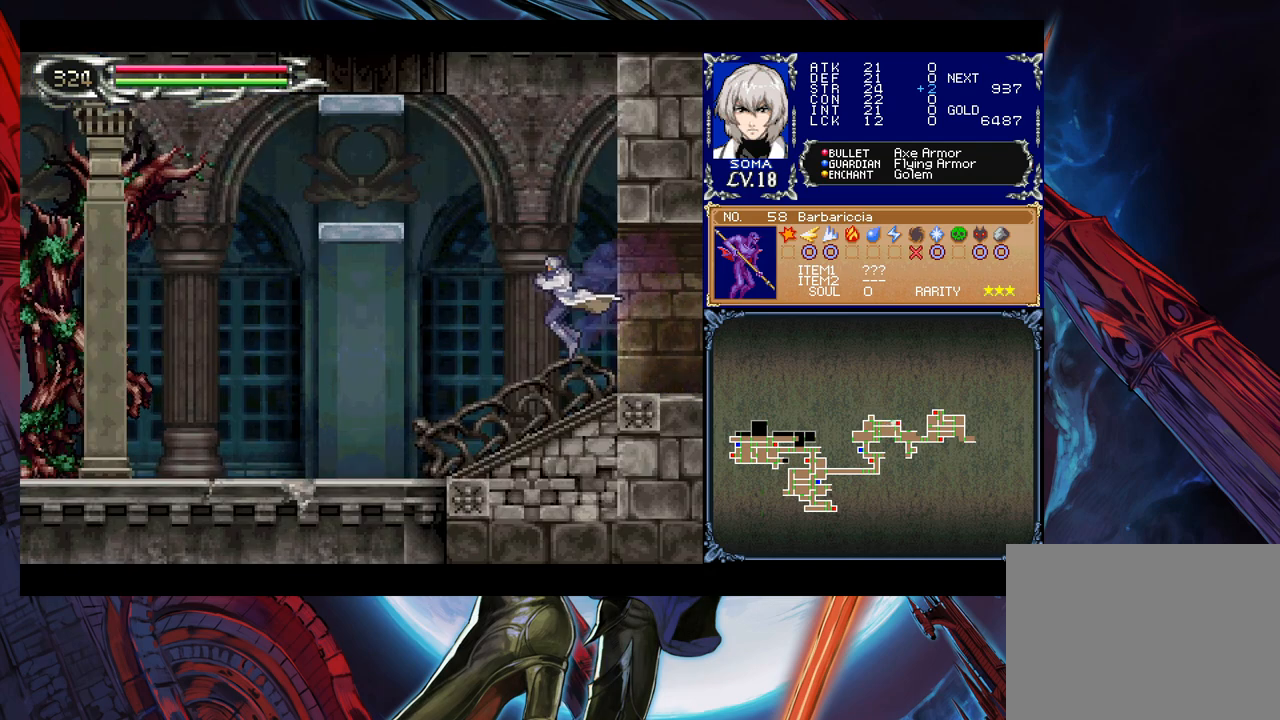
{"buttons": ["B"], "left_stick": "left", "right_stick": "center", "events": [[483, "B", "down"]]}
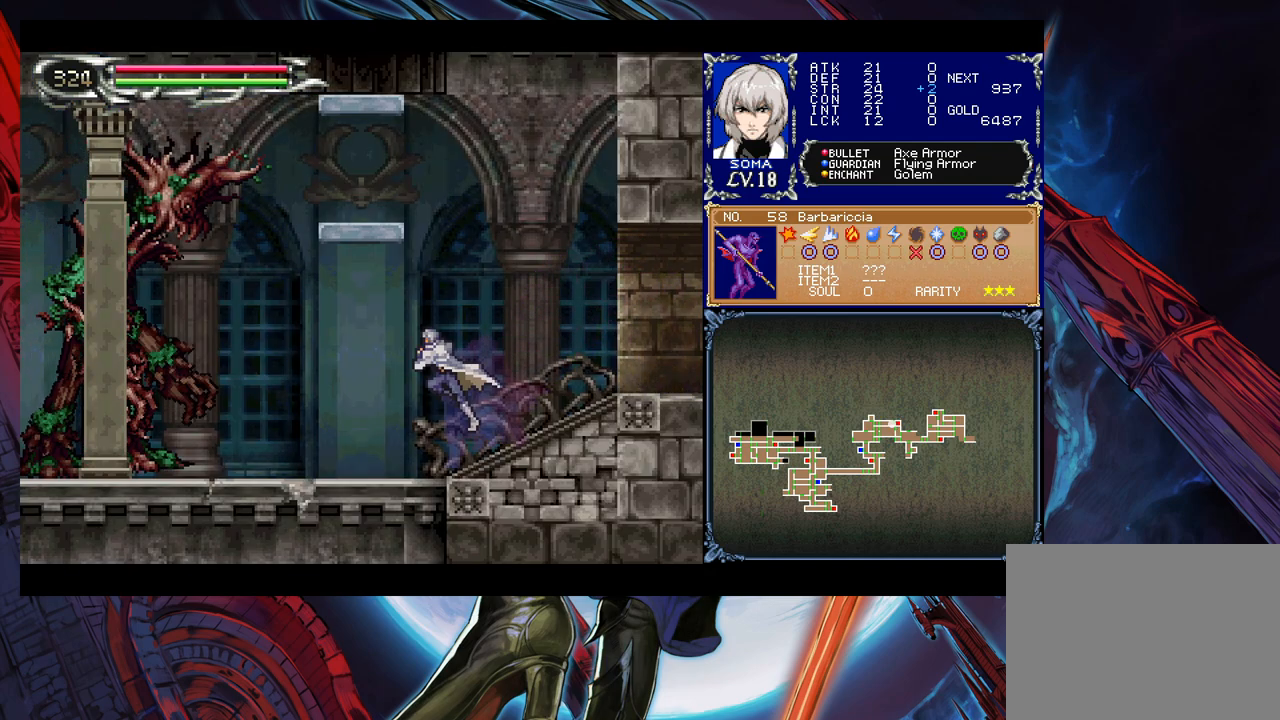
{"buttons": ["B"], "left_stick": "left", "right_stick": "center", "events": [[50, "B", "up"], [83, "left_stick", "up-left"], [250, "A", "down"], [333, "A", "up"], [333, "left_stick", "left"], [500, "B", "down"]]}
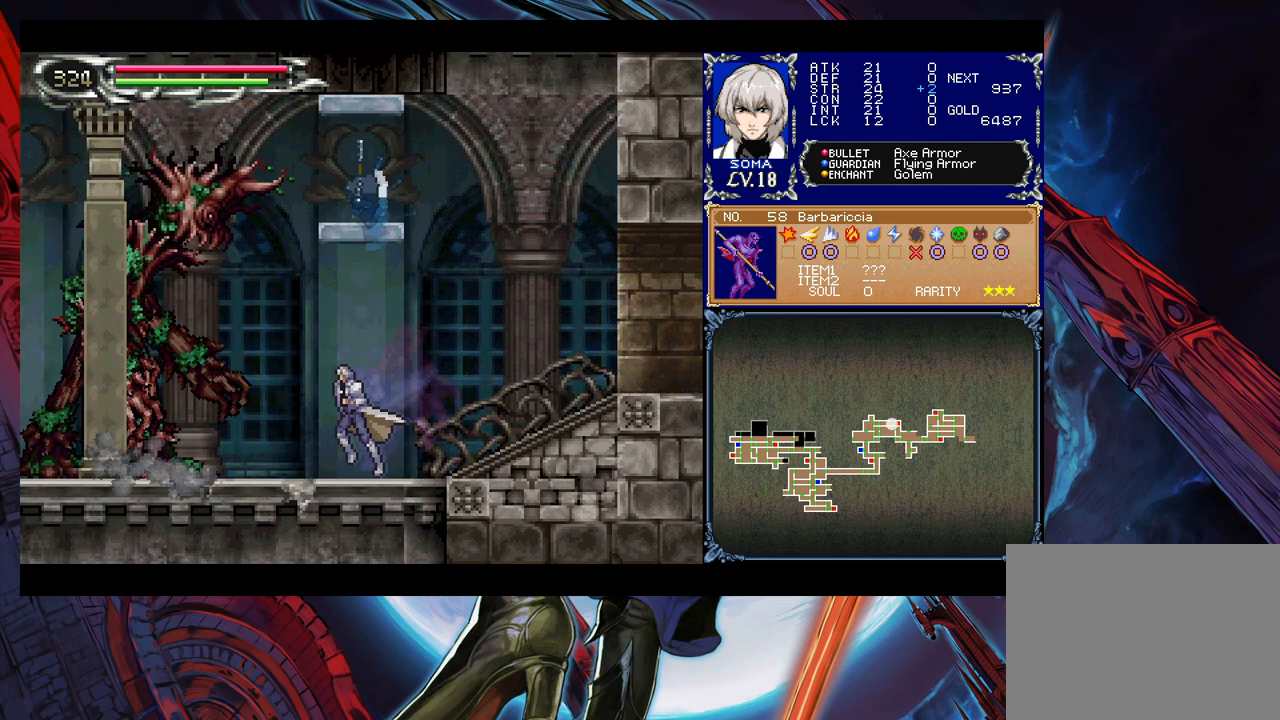
{"buttons": [], "left_stick": "right", "right_stick": "center", "events": [[33, "A", "down"], [33, "B", "up"], [83, "A", "up"], [200, "left_stick", "right"], [300, "B", "down"], [333, "A", "down"], [333, "B", "up"], [333, "left_stick", "left"], [383, "A", "up"], [433, "left_stick", "right"]]}
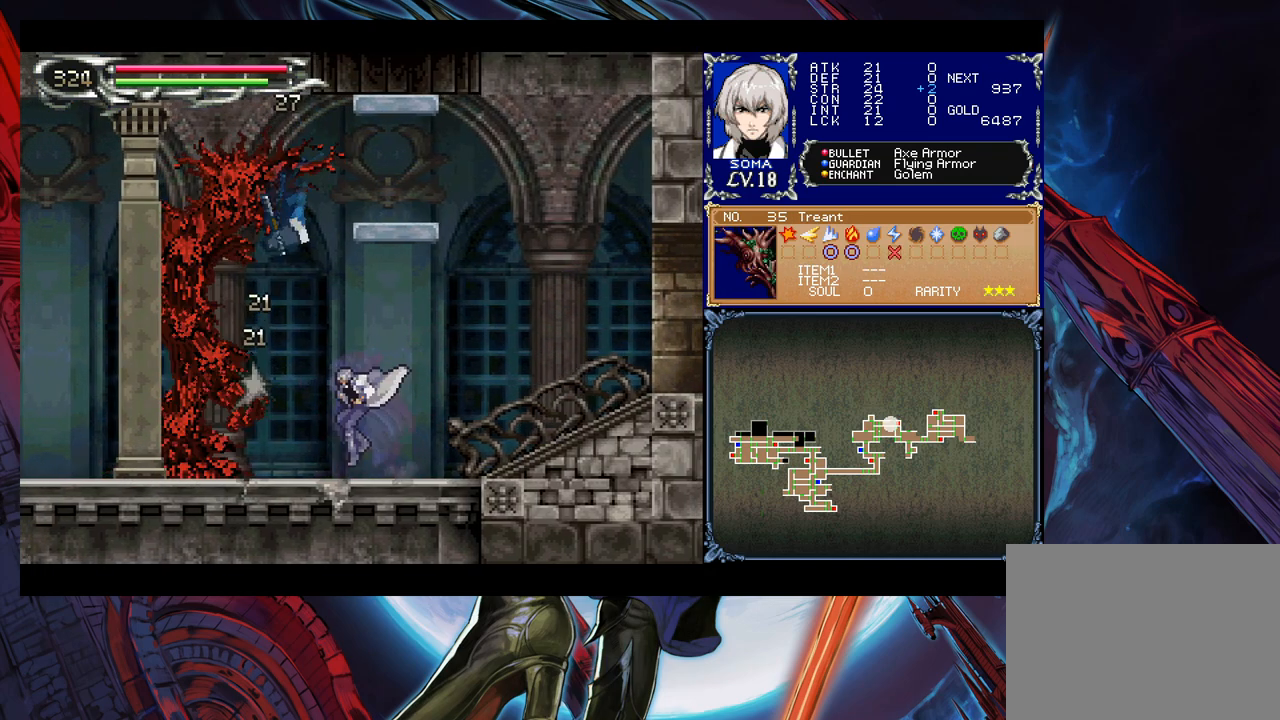
{"buttons": [], "left_stick": "right", "right_stick": "center", "events": [[83, "B", "down"], [133, "A", "down"], [133, "B", "up"], [133, "left_stick", "left"], [150, "A", "up"], [233, "left_stick", "right"], [400, "A", "down"], [400, "left_stick", "left"], [433, "A", "up"], [483, "left_stick", "right"]]}
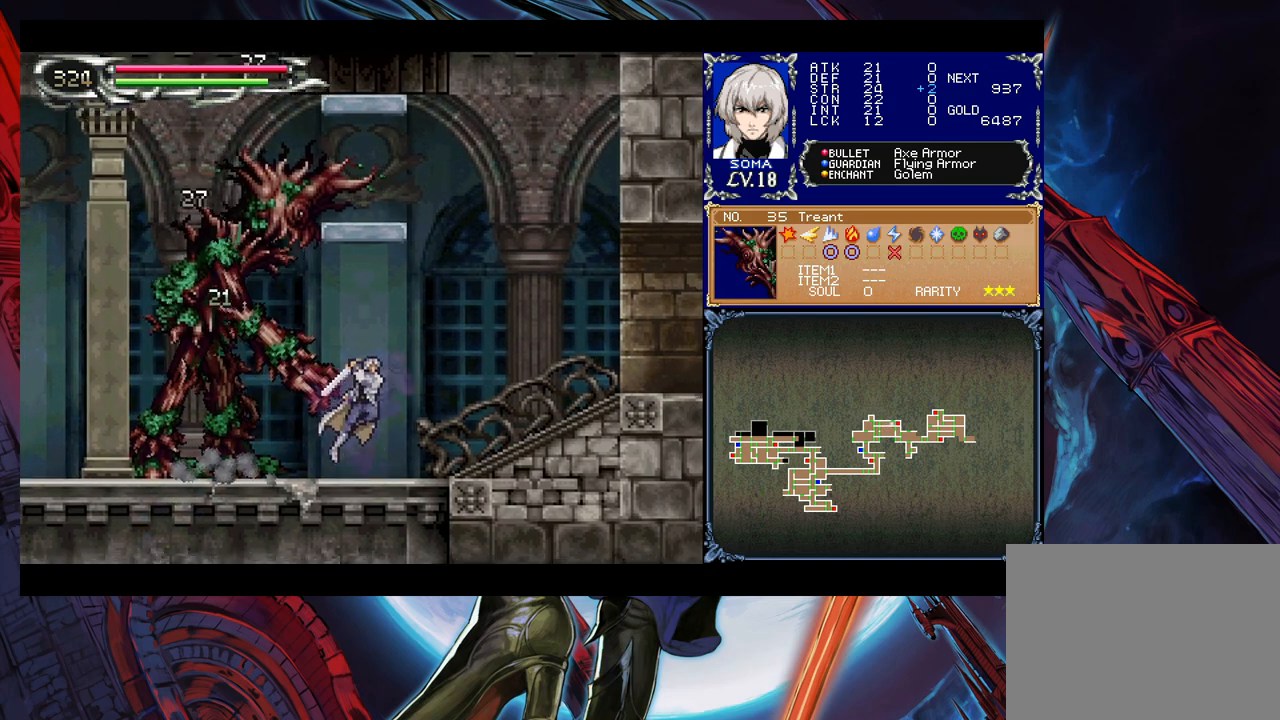
{"buttons": [], "left_stick": "up-right", "right_stick": "center", "events": [[233, "left_stick", "left"], [333, "left_stick", "right"], [400, "left_stick", "left"], [433, "A", "down"], [483, "A", "up"], [500, "left_stick", "up-right"]]}
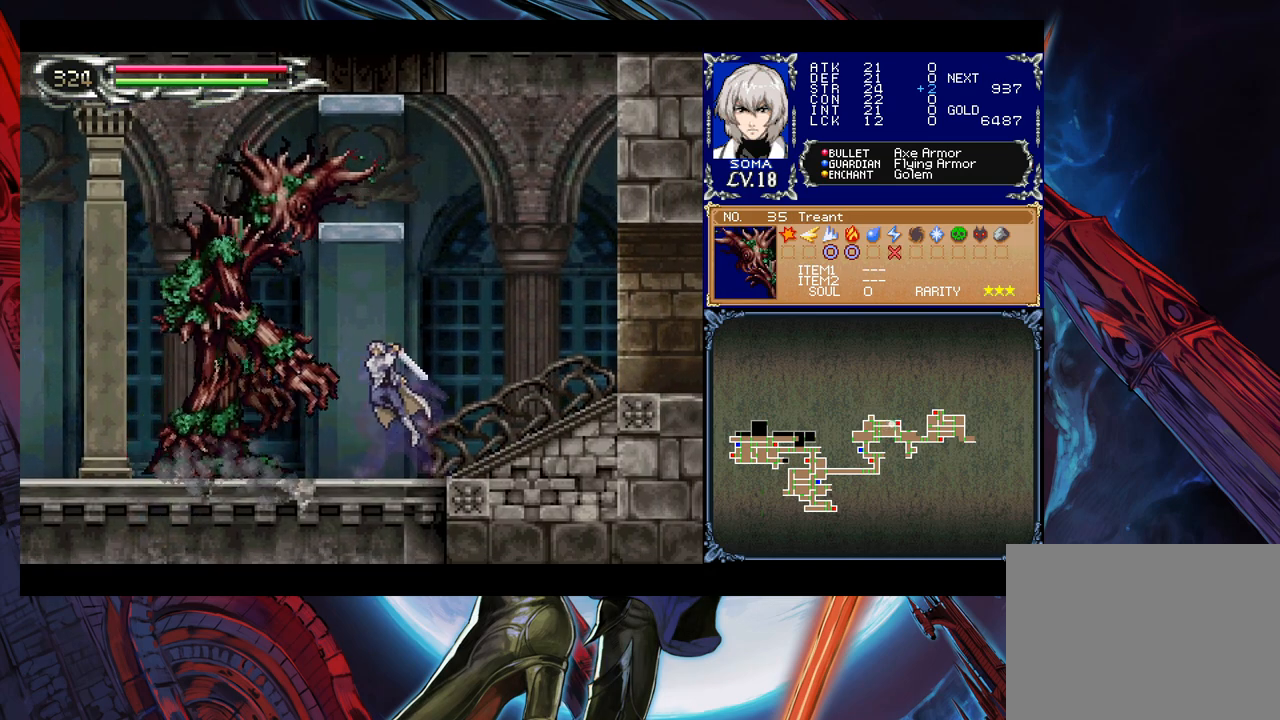
{"buttons": [], "left_stick": "left", "right_stick": "center", "events": [[33, "left_stick", "right"], [233, "B", "down"], [233, "left_stick", "left"], [283, "A", "down"], [283, "B", "up"], [300, "A", "up"], [333, "left_stick", "right"], [483, "left_stick", "left"]]}
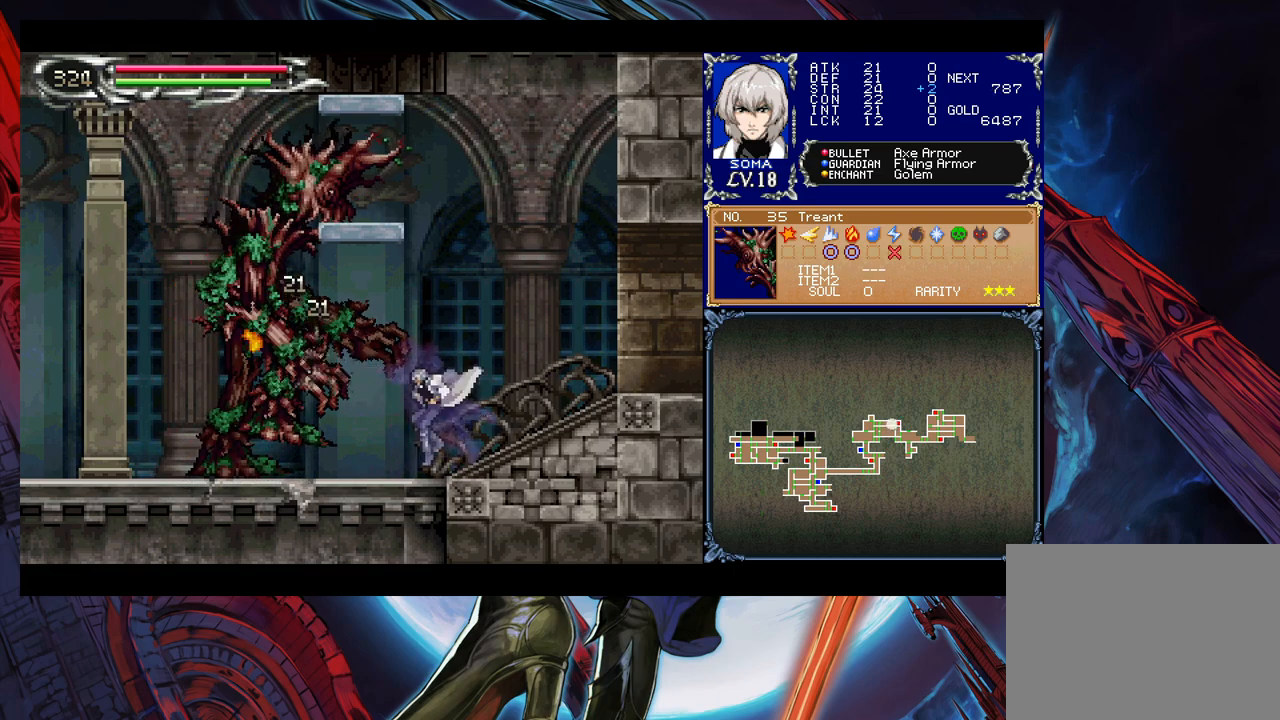
{"buttons": ["B"], "left_stick": "left", "right_stick": "center", "events": [[33, "B", "down"], [50, "A", "down"], [50, "B", "up"], [50, "left_stick", "right"], [83, "A", "up"], [333, "left_stick", "left"], [350, "B", "down"]]}
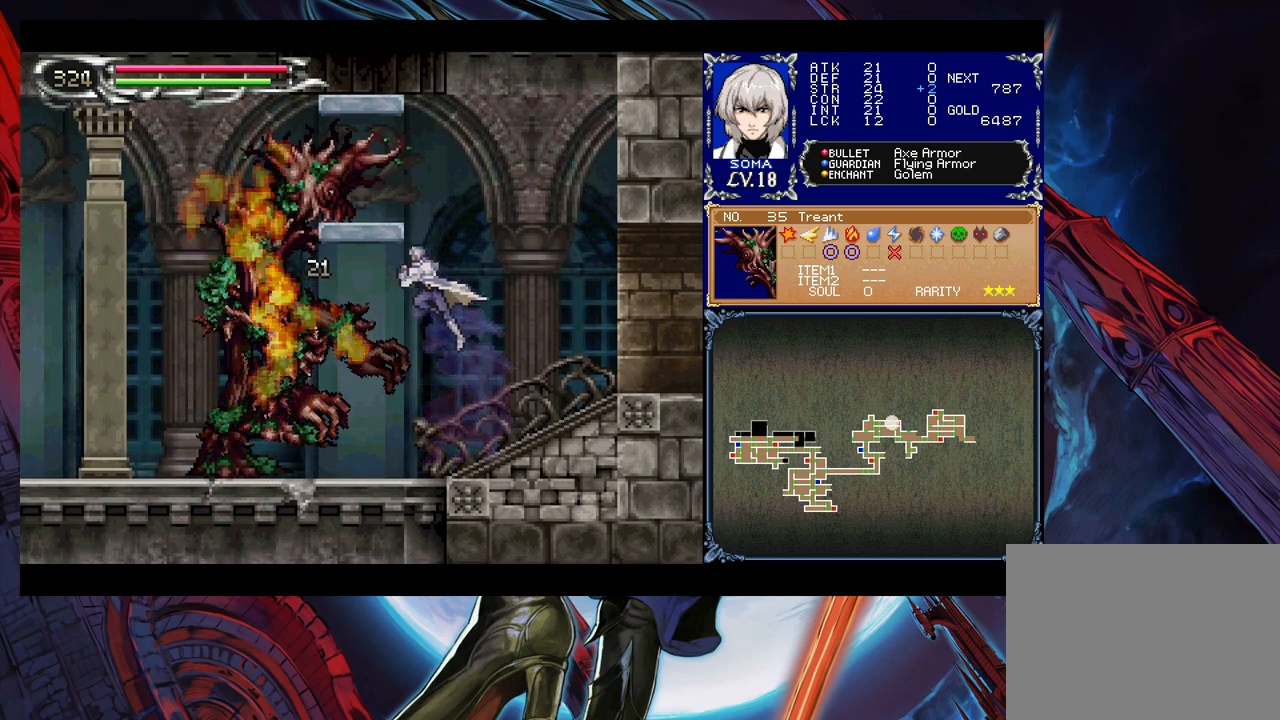
{"buttons": ["B"], "left_stick": "center", "right_stick": "center", "events": [[83, "B", "up"], [100, "B", "down"], [333, "B", "up"], [333, "left_stick", "down-left"], [383, "B", "down"], [433, "B", "up"], [433, "left_stick", "center"], [483, "B", "down"]]}
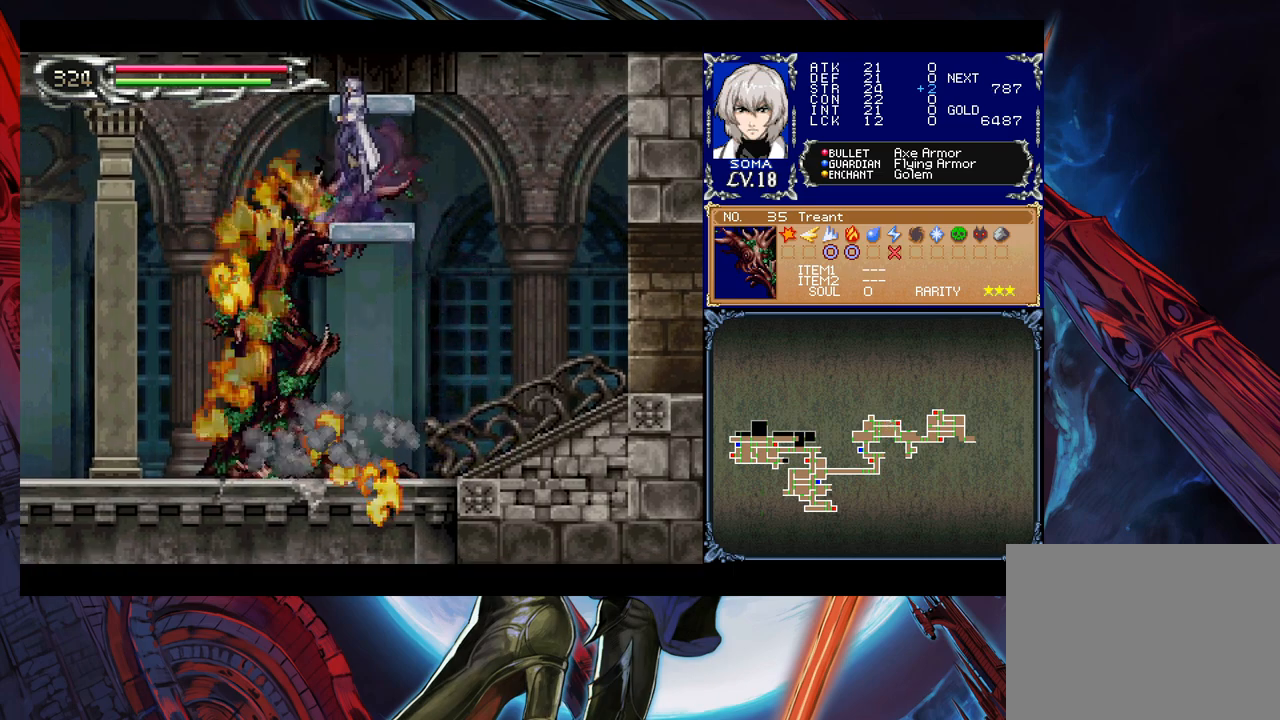
{"buttons": ["B"], "left_stick": "right", "right_stick": "center", "events": [[183, "B", "up"], [233, "B", "down"], [283, "left_stick", "right"]]}
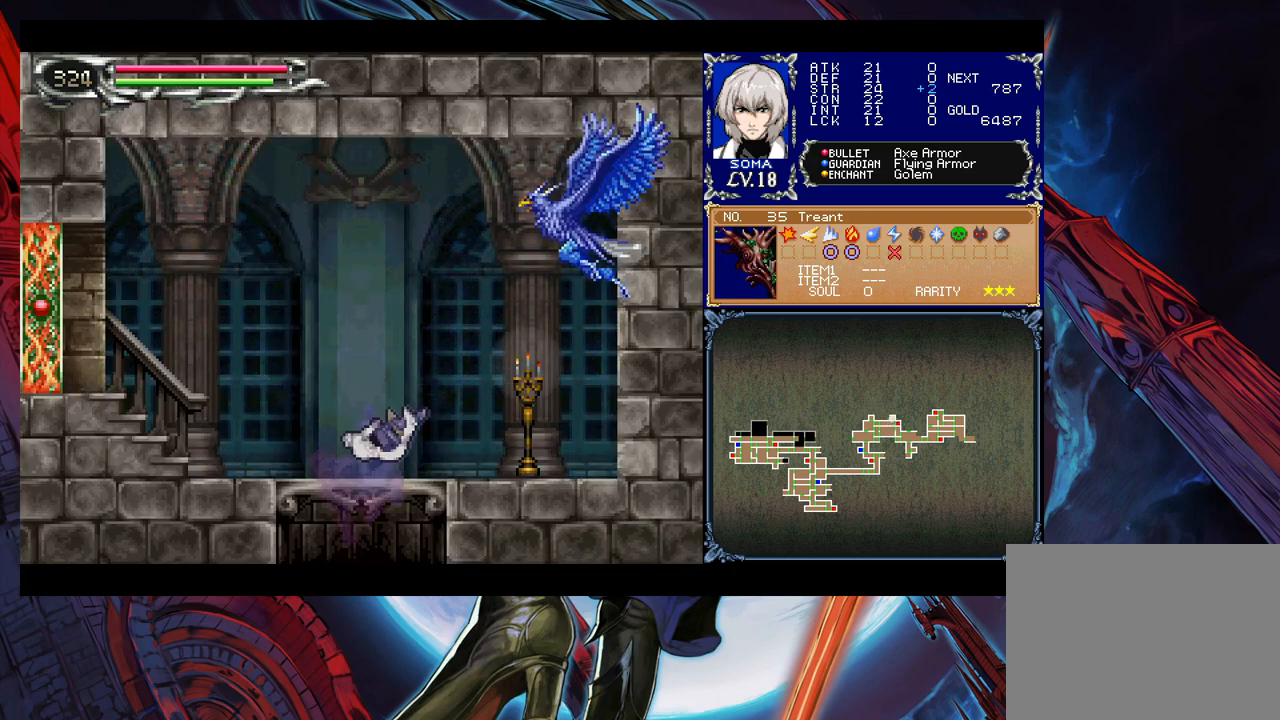
{"buttons": [], "left_stick": "right", "right_stick": "center", "events": [[83, "left_stick", "up-right"], [183, "A", "down"], [283, "A", "up"], [283, "B", "up"], [333, "left_stick", "right"]]}
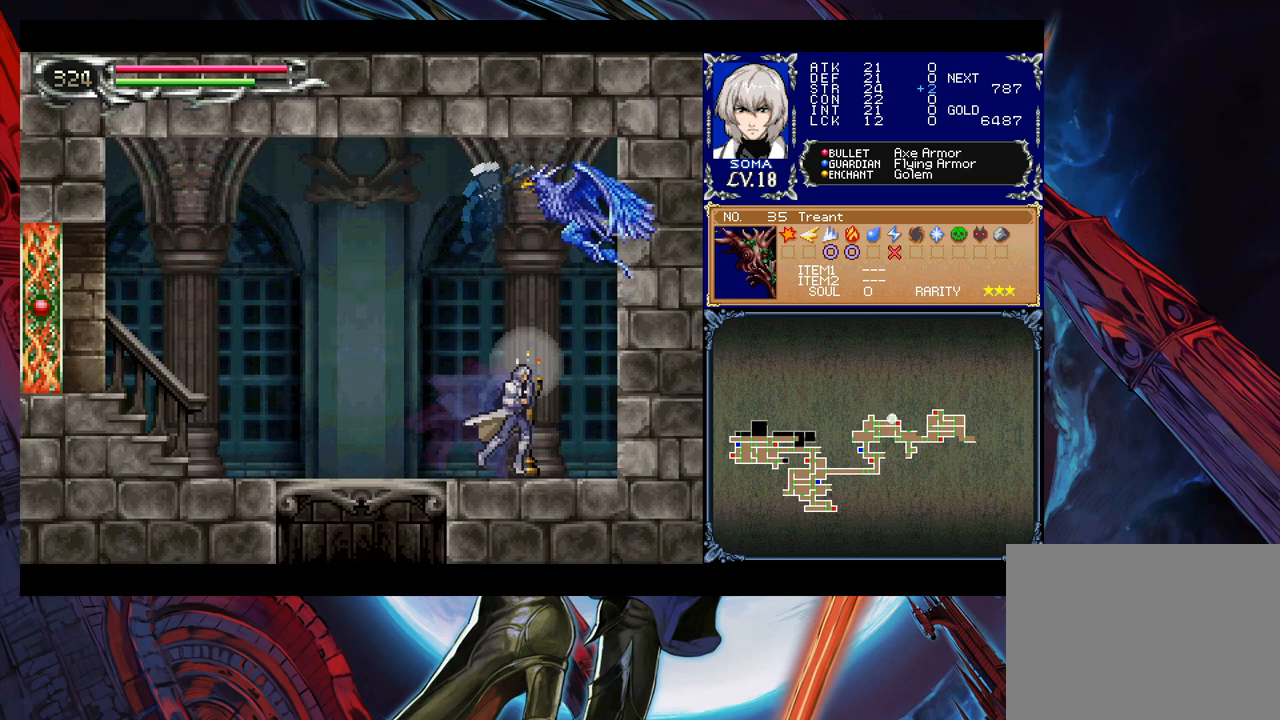
{"buttons": [], "left_stick": "left", "right_stick": "center", "events": [[83, "Y", "down"], [83, "left_stick", "center"], [100, "B", "down"], [100, "Y", "up"], [133, "B", "up"], [133, "left_stick", "left"], [383, "left_stick", "center"], [433, "Y", "down"], [433, "left_stick", "right"], [450, "B", "down"], [450, "Y", "up"], [500, "B", "up"], [500, "left_stick", "left"]]}
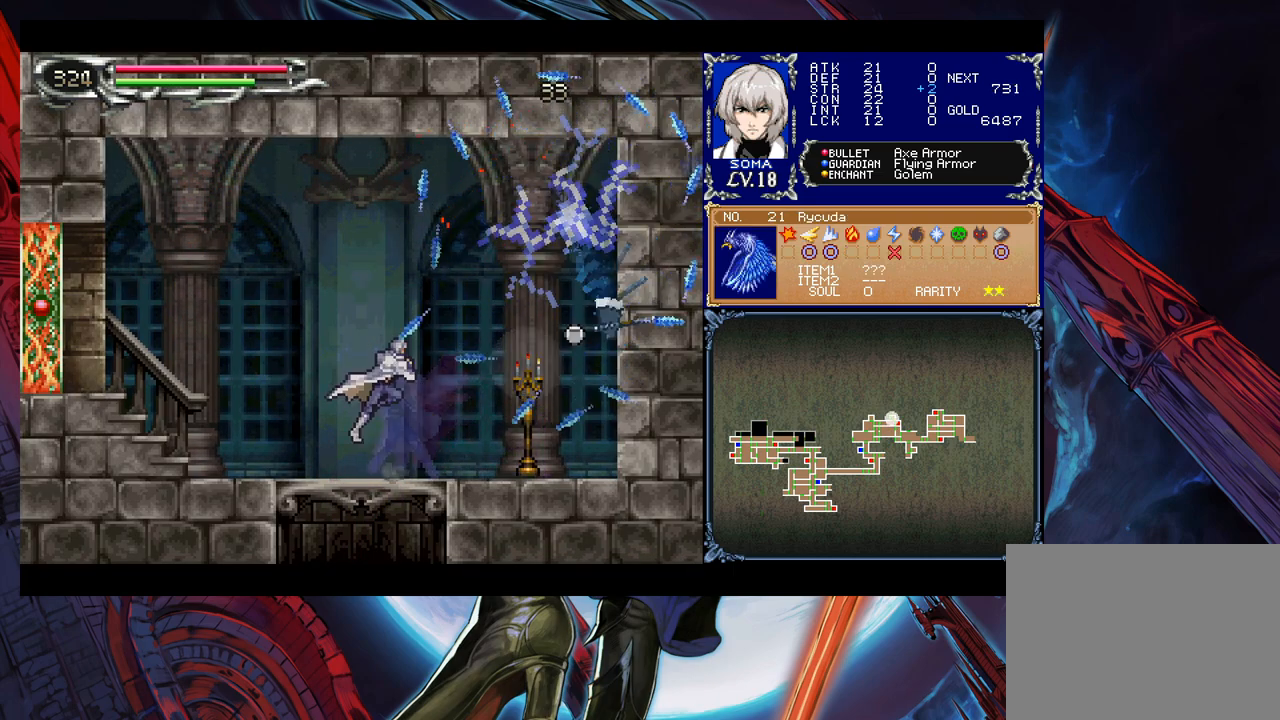
{"buttons": [], "left_stick": "left", "right_stick": "center", "events": [[233, "left_stick", "right"], [283, "Y", "down"], [333, "B", "down"], [333, "Y", "up"], [333, "left_stick", "left"], [383, "B", "up"]]}
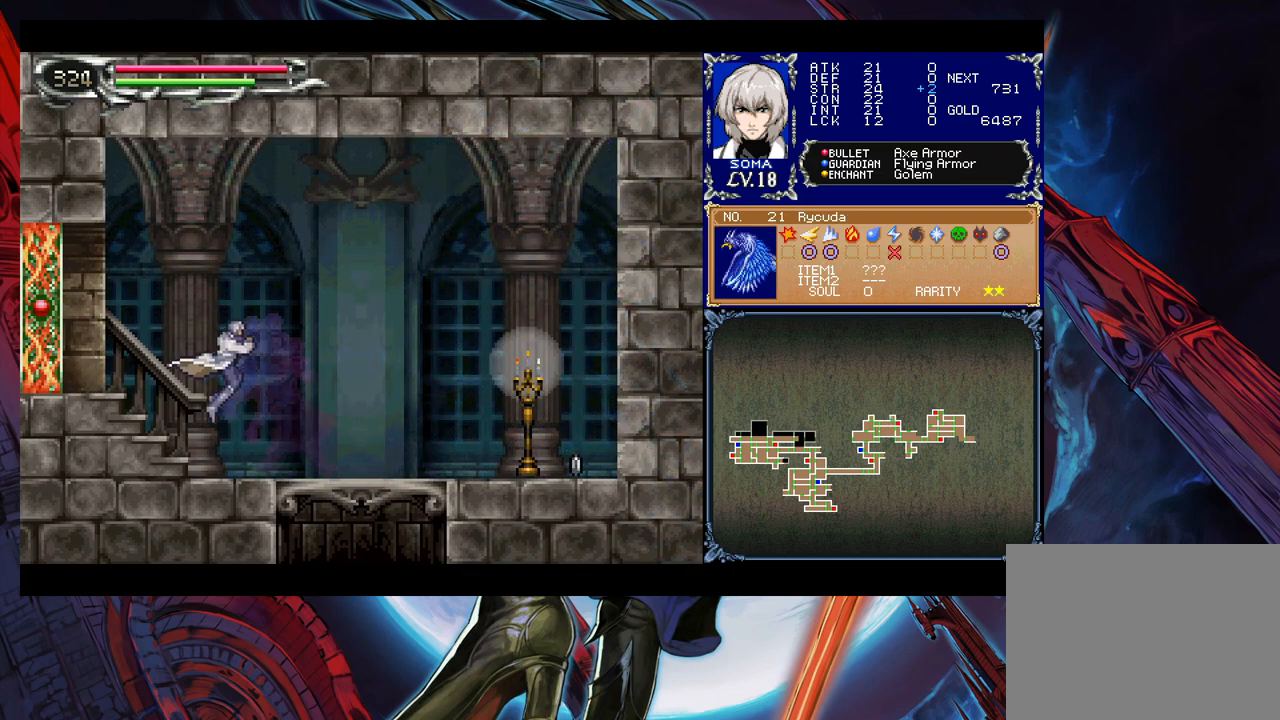
{"buttons": [], "left_stick": "down-right", "right_stick": "center", "events": [[200, "Y", "down"], [250, "B", "down"], [283, "Y", "up"], [333, "B", "up"], [350, "left_stick", "down-right"], [433, "B", "down"], [483, "B", "up"]]}
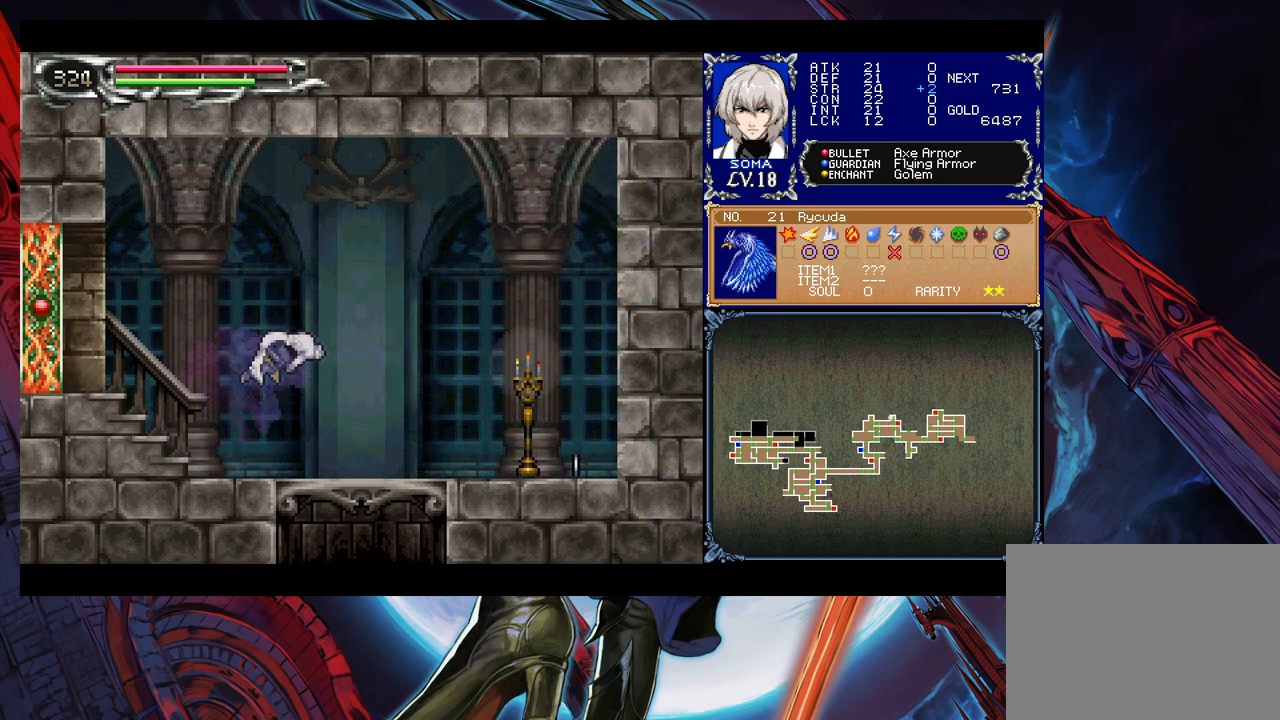
{"buttons": [], "left_stick": "right", "right_stick": "center", "events": [[33, "B", "down"], [33, "left_stick", "right"], [100, "B", "up"], [150, "left_stick", "left"], [183, "Y", "down"], [233, "B", "down"], [233, "Y", "up"], [283, "left_stick", "right"], [333, "B", "up"], [333, "left_stick", "down-right"], [383, "B", "down"], [433, "B", "up"], [500, "left_stick", "right"]]}
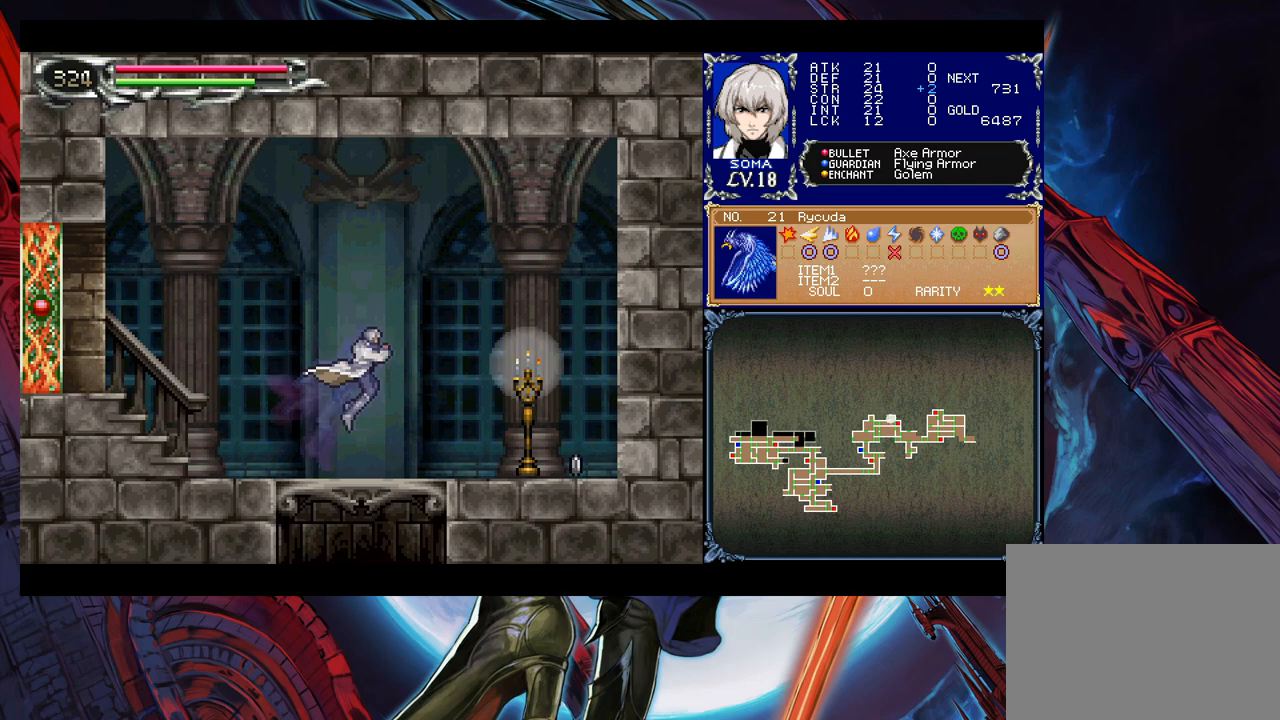
{"buttons": [], "left_stick": "right", "right_stick": "center", "events": [[133, "B", "down"], [183, "B", "up"], [283, "A", "down"], [350, "A", "up"]]}
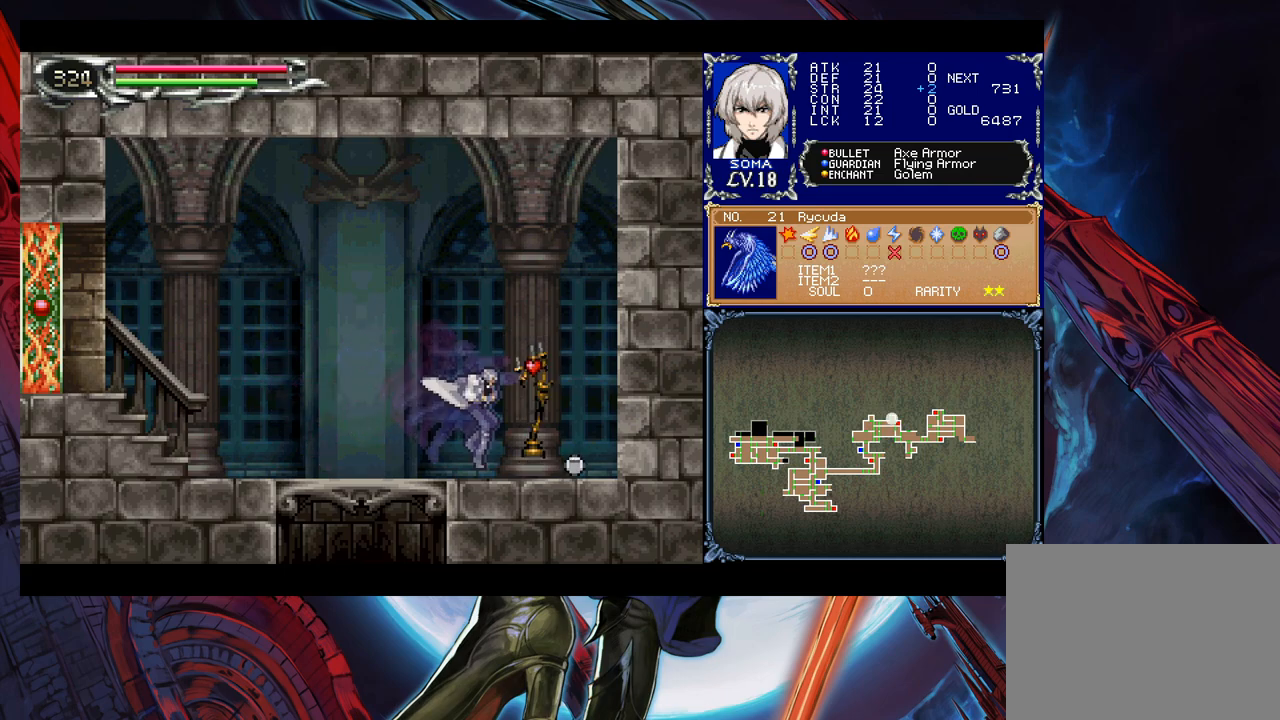
{"buttons": [], "left_stick": "left", "right_stick": "center", "events": [[33, "left_stick", "up-left"], [83, "Y", "down"], [133, "B", "down"], [133, "Y", "up"], [133, "left_stick", "right"], [150, "B", "up"], [433, "Y", "down"], [433, "left_stick", "left"], [450, "B", "down"], [450, "Y", "up"], [483, "B", "up"]]}
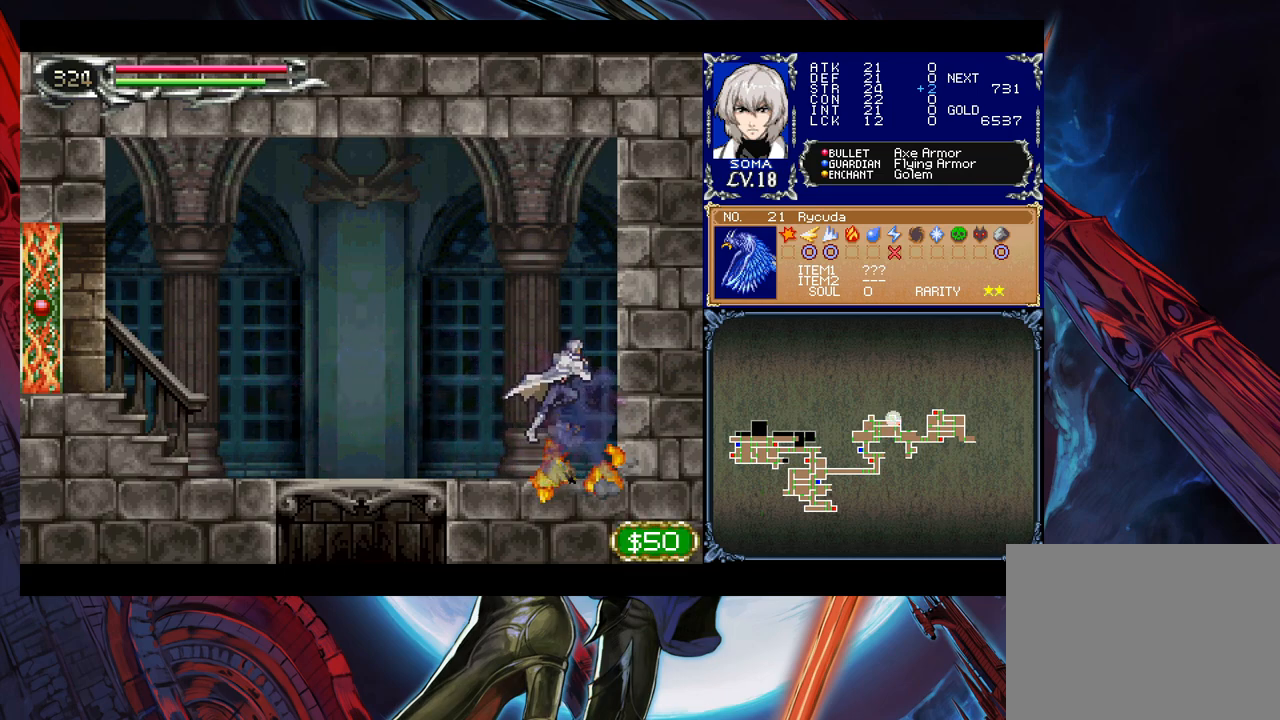
{"buttons": [], "left_stick": "left", "right_stick": "center", "events": [[233, "Y", "down"], [233, "left_stick", "right"], [283, "B", "down"], [283, "Y", "up"], [300, "B", "up"], [333, "left_stick", "left"]]}
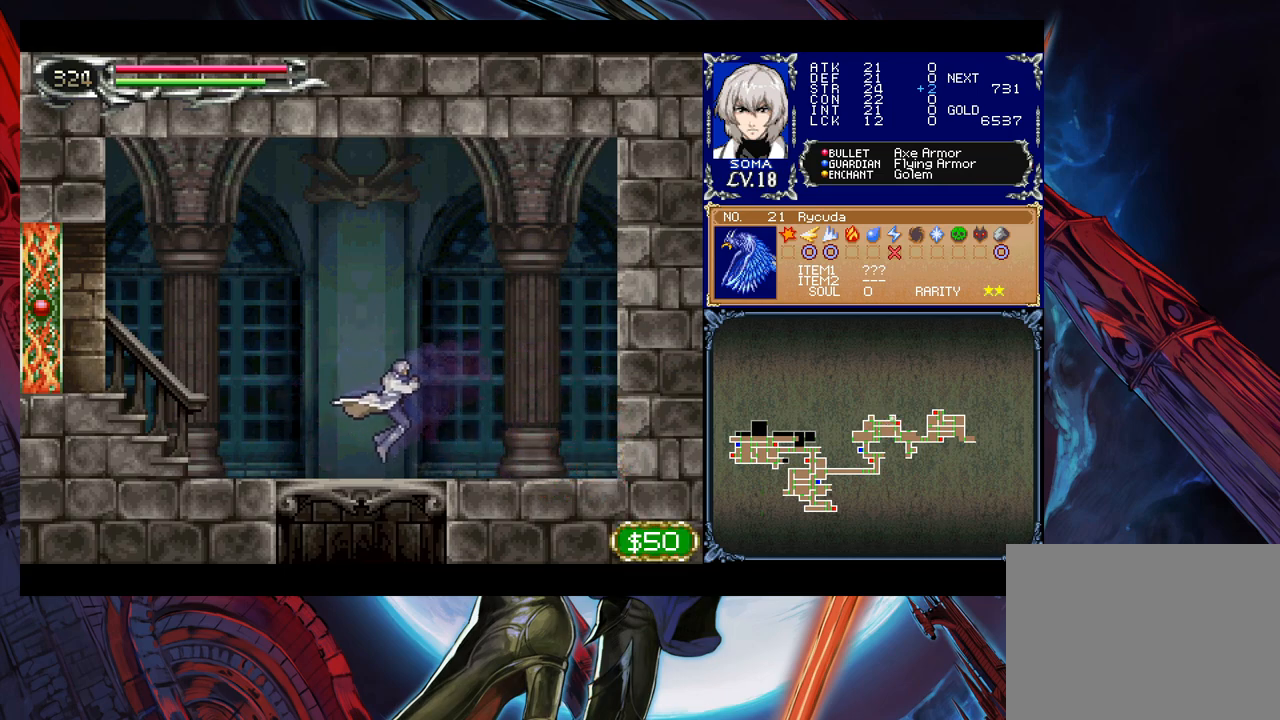
{"buttons": [], "left_stick": "left", "right_stick": "center", "events": [[33, "left_stick", "right"], [50, "Y", "down"], [83, "B", "down"], [83, "Y", "up"], [100, "B", "up"], [133, "left_stick", "left"], [333, "Y", "down"], [333, "left_stick", "right"], [383, "B", "down"], [383, "Y", "up"], [400, "B", "up"], [433, "left_stick", "left"]]}
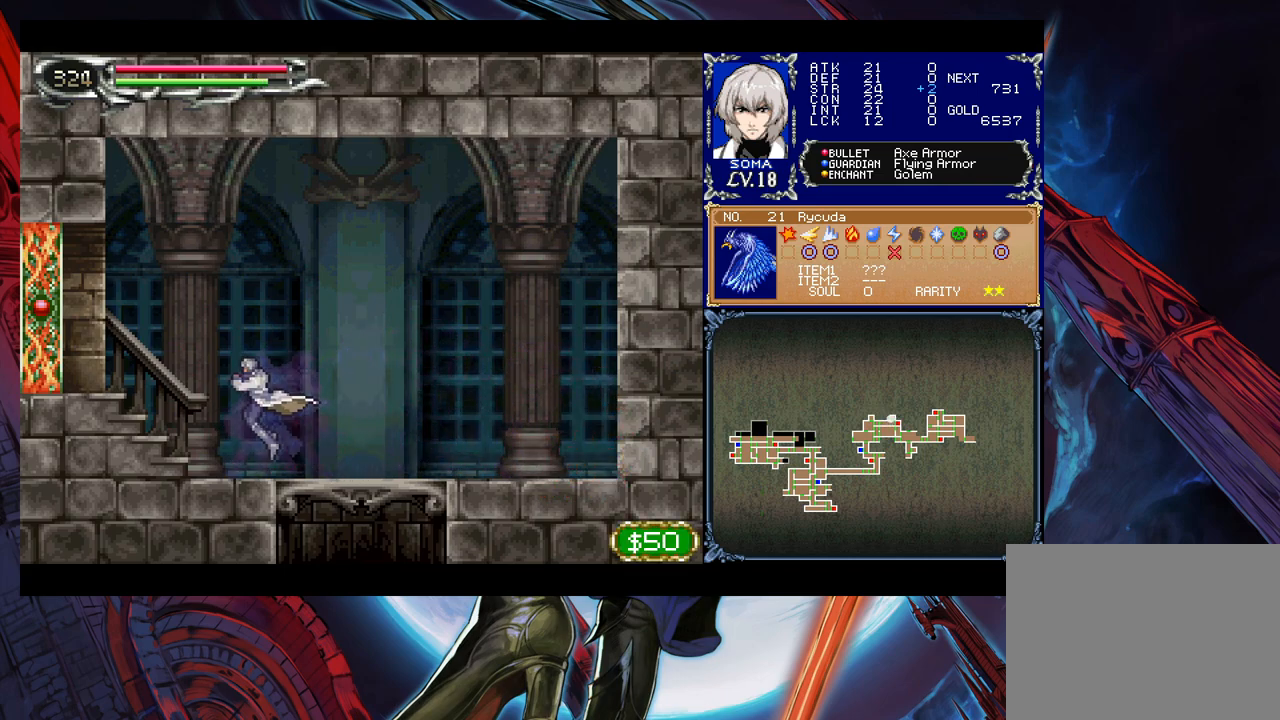
{"buttons": [], "left_stick": "down-left", "right_stick": "center", "events": [[133, "left_stick", "right"], [150, "Y", "down"], [183, "B", "down"], [183, "Y", "up"], [200, "left_stick", "left"], [283, "left_stick", "down-left"], [333, "B", "up"], [383, "B", "down"], [483, "B", "up"]]}
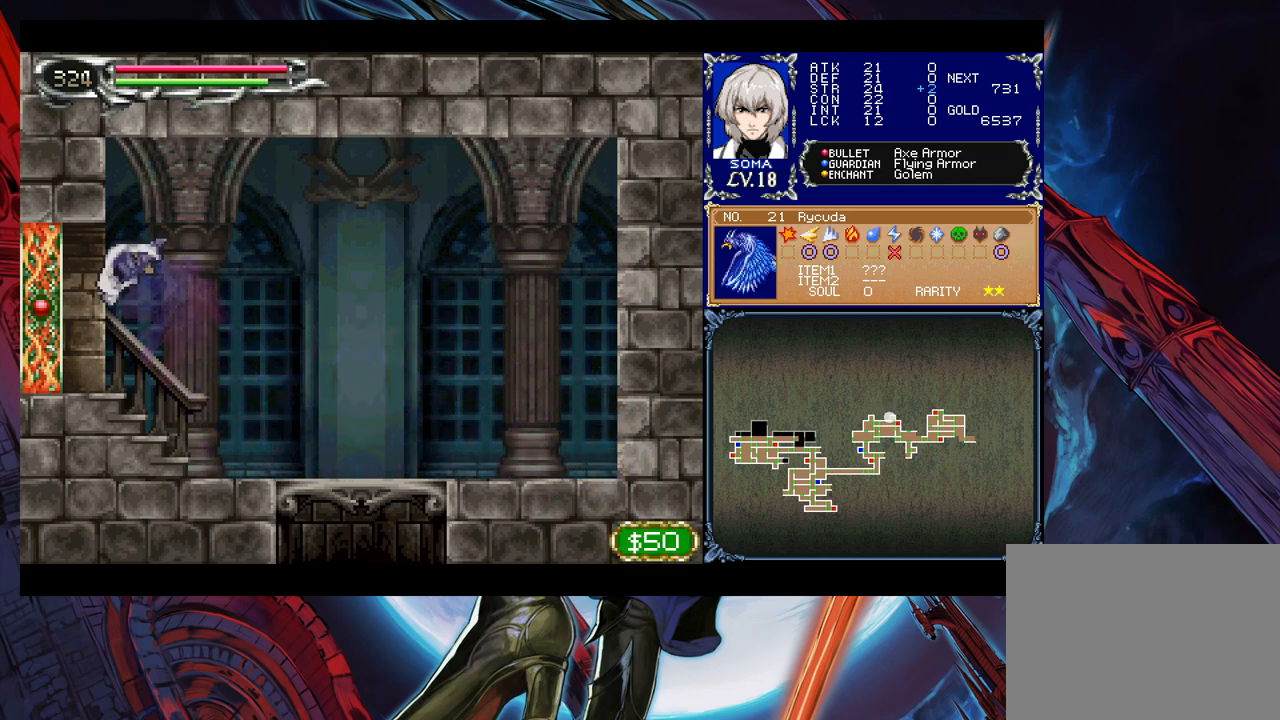
{"buttons": [], "left_stick": "center", "right_stick": "center", "events": [[33, "B", "down"], [83, "B", "up"], [133, "B", "down"], [200, "B", "up"], [383, "left_stick", "center"]]}
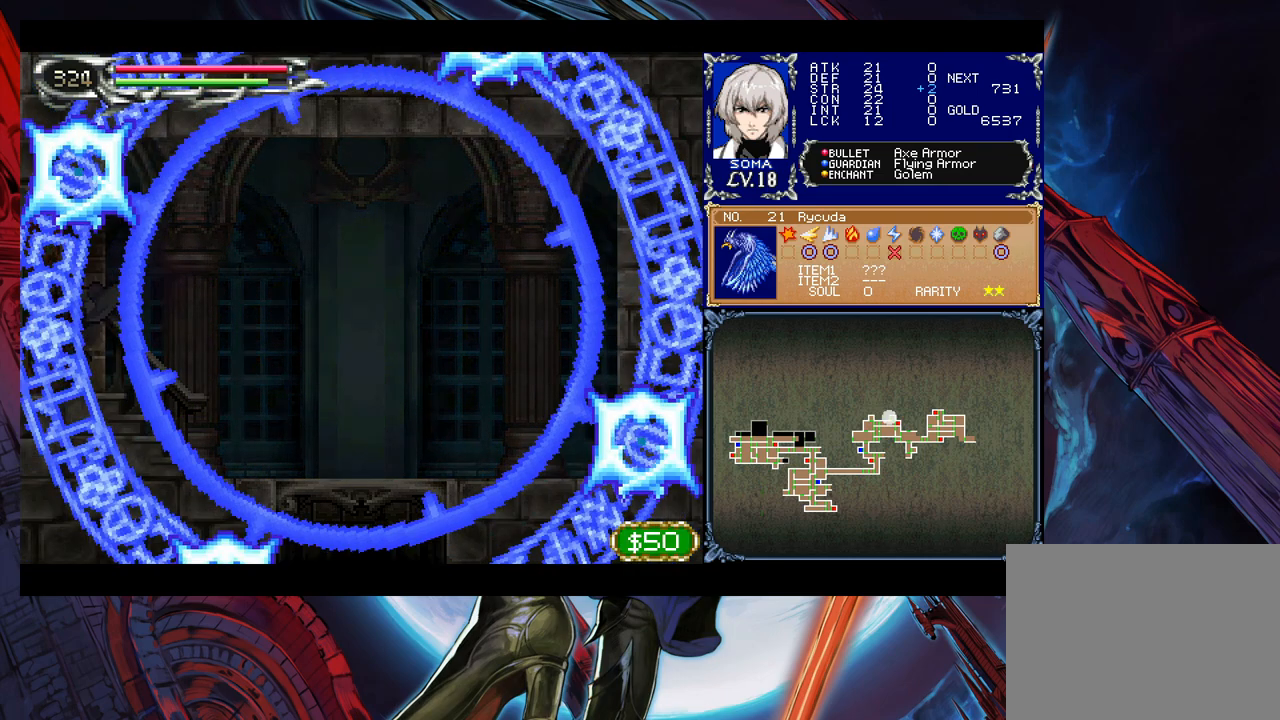
{"buttons": [], "left_stick": "center", "right_stick": "center", "events": []}
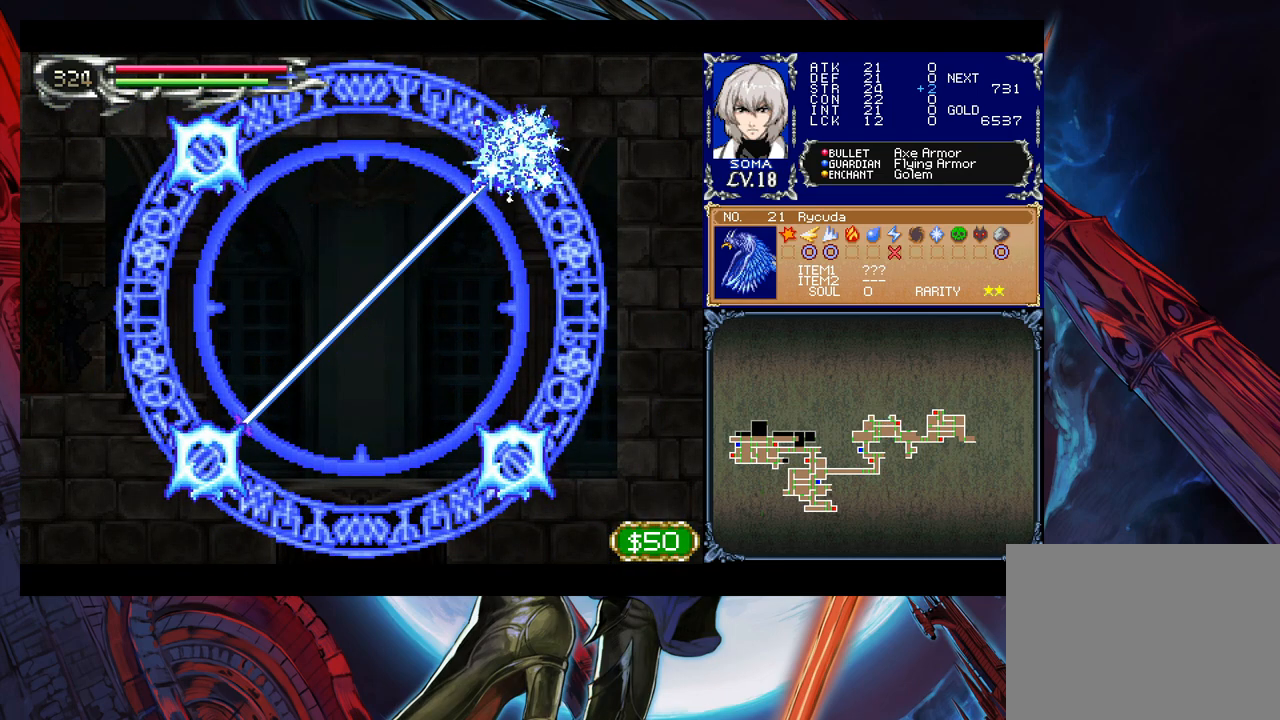
{"buttons": [], "left_stick": "center", "right_stick": "center", "events": []}
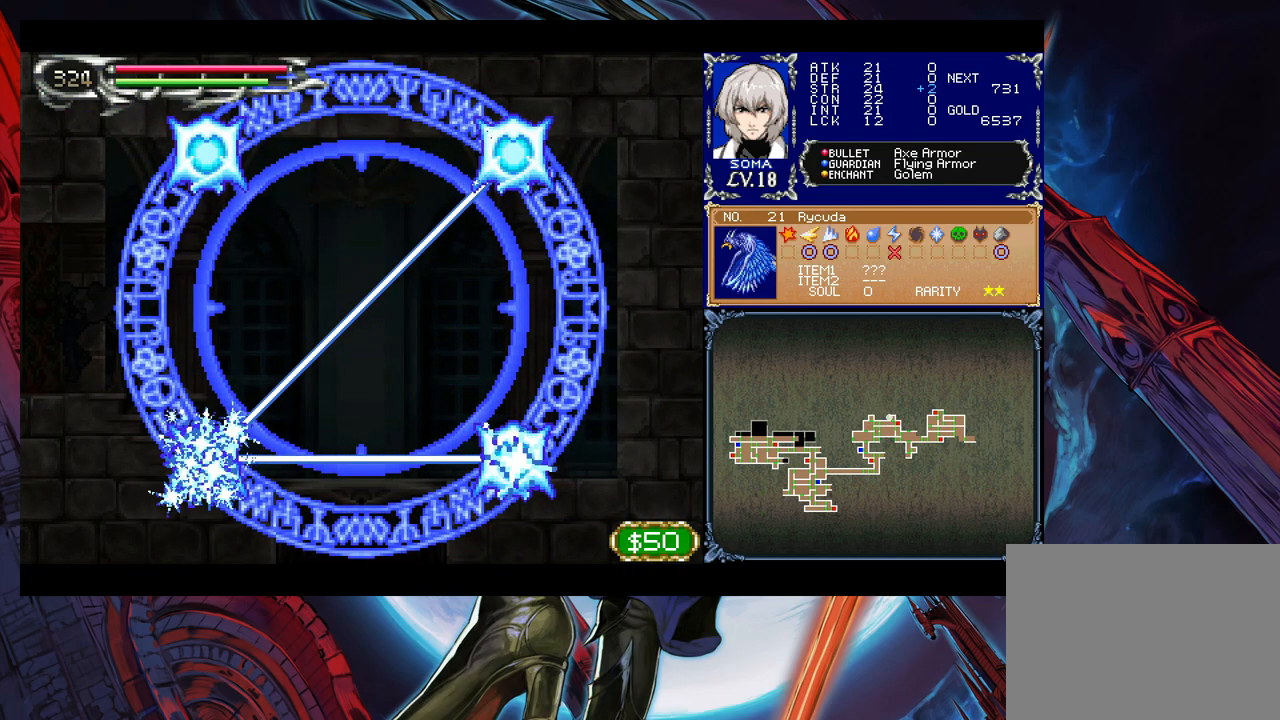
{"buttons": [], "left_stick": "center", "right_stick": "center", "events": []}
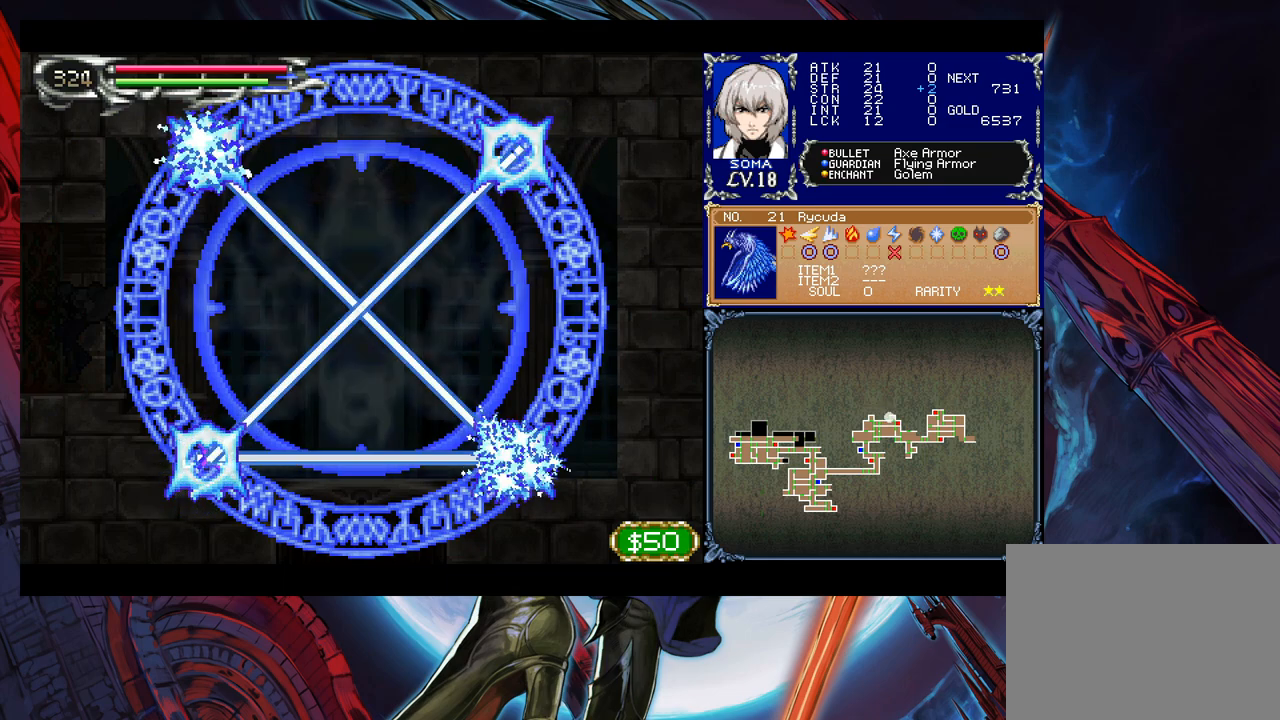
{"buttons": [], "left_stick": "center", "right_stick": "center", "events": []}
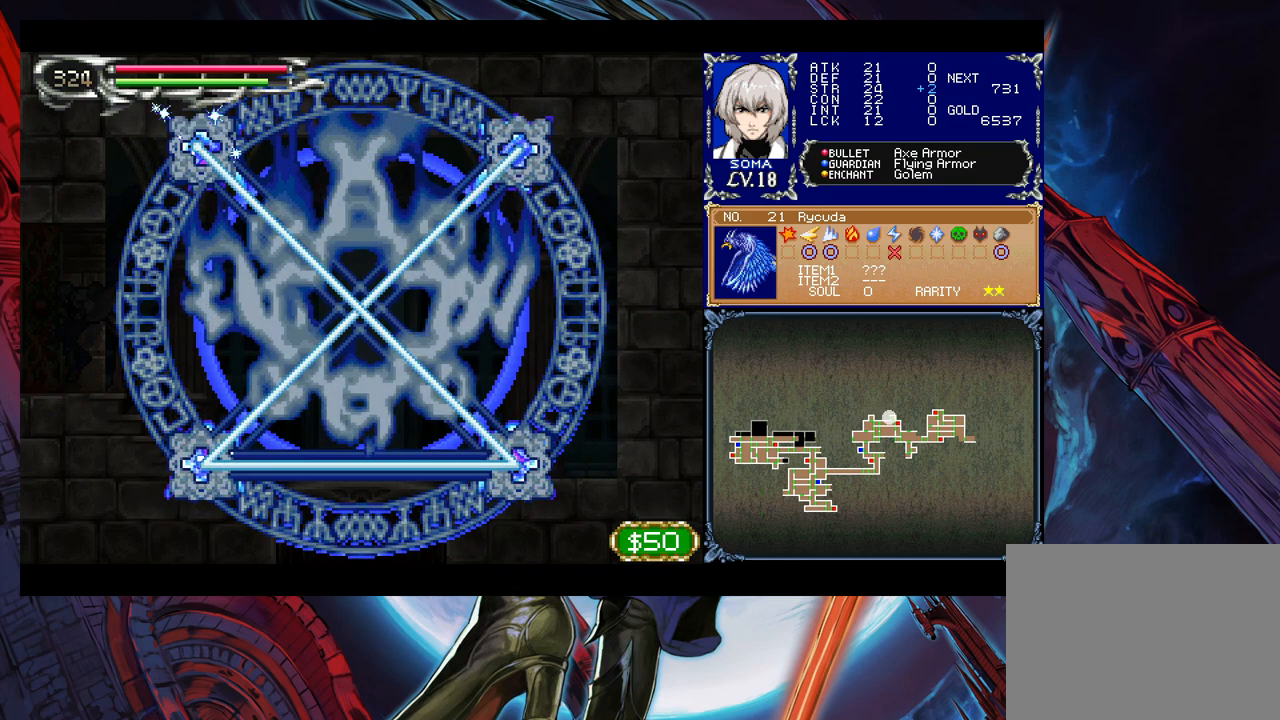
{"buttons": [], "left_stick": "center", "right_stick": "center", "events": []}
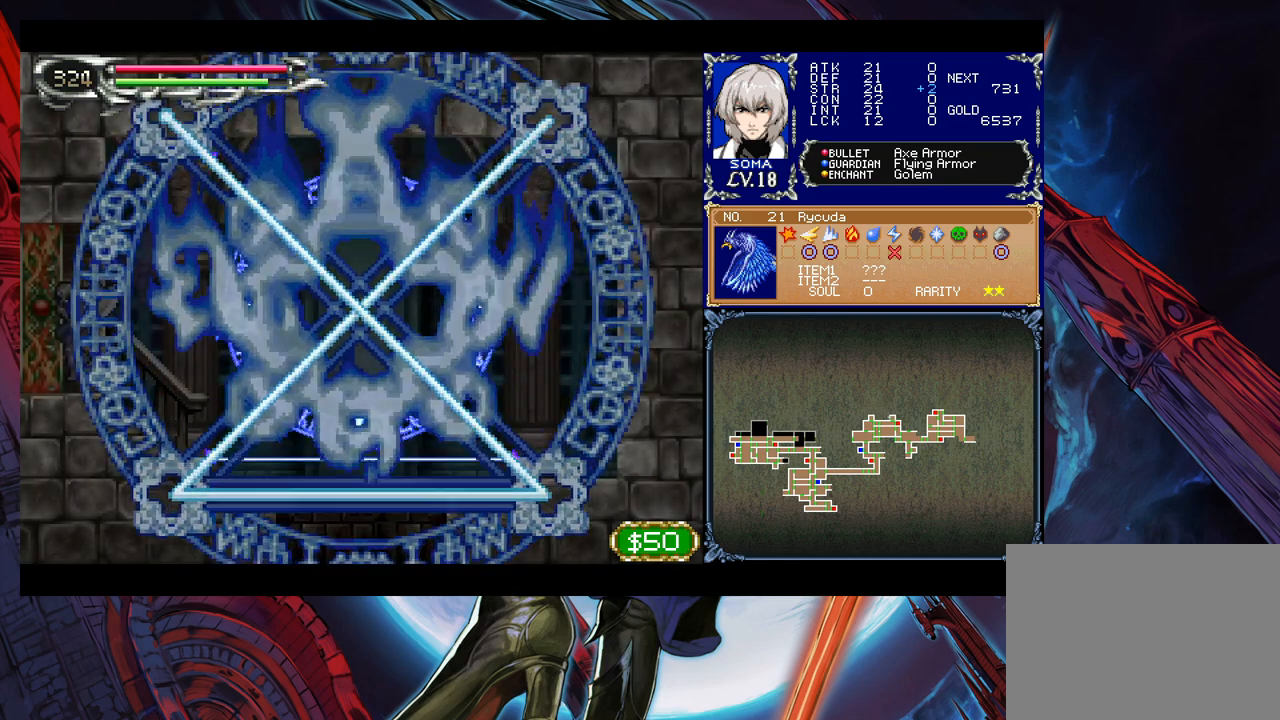
{"buttons": ["B"], "left_stick": "down-left", "right_stick": "center", "events": [[283, "left_stick", "right"], [333, "Y", "down"], [383, "B", "down"], [383, "Y", "up"], [400, "left_stick", "down-left"], [450, "B", "up"], [483, "B", "down"]]}